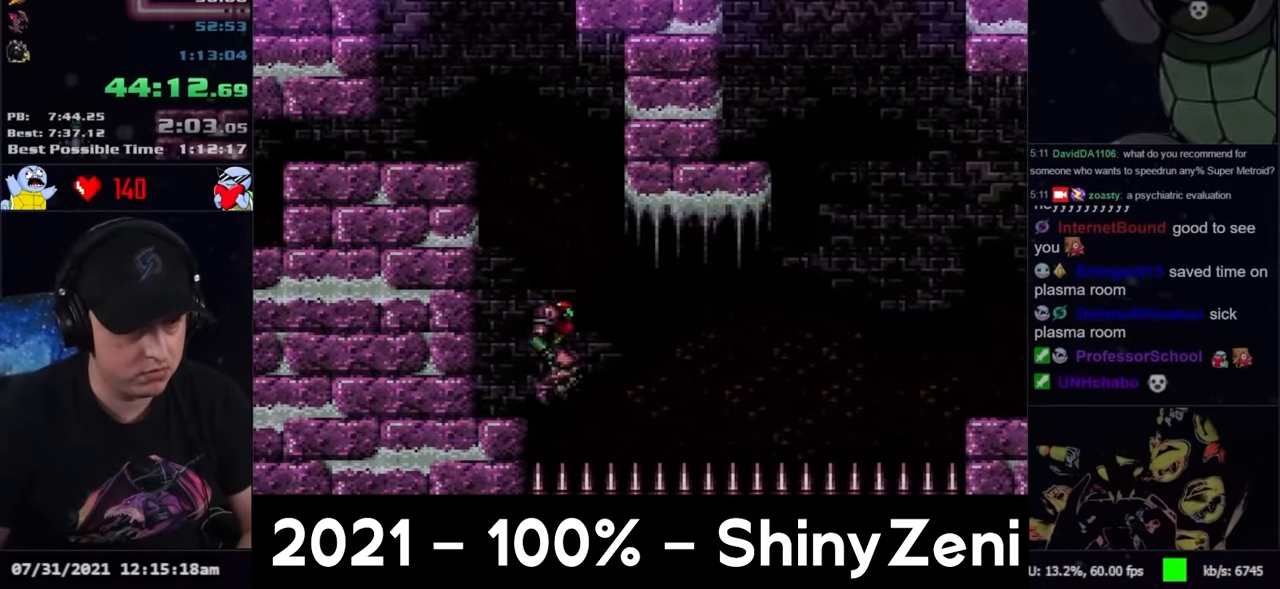
Gameplay with a controller (Nintendo layout); each line is a JSON object with the inputs held at the frame after it. "events" lists button and stick changes between this image and that frame as [ms after this image, input, new state], when the widget could be followed in between. Not read: L3 R3.
{"buttons": ["A", "DPAD_RIGHT"], "events": []}
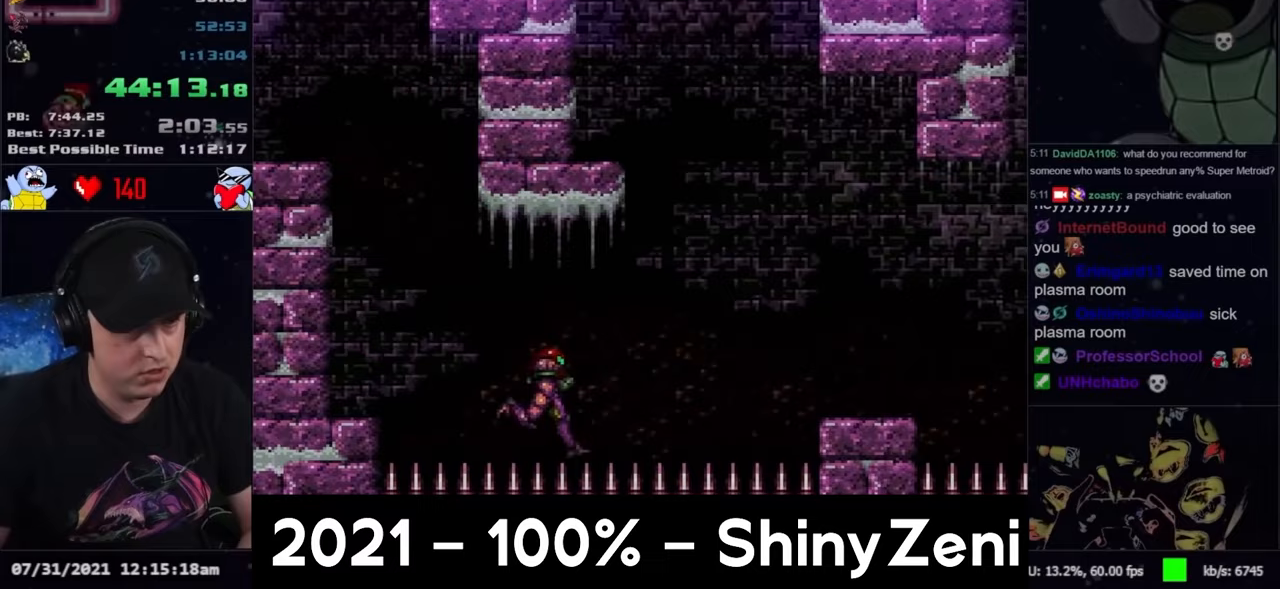
{"buttons": ["DPAD_RIGHT"], "events": [[167, "Y", "down"], [250, "B", "down"], [317, "Y", "up"], [367, "B", "up"], [467, "A", "up"]]}
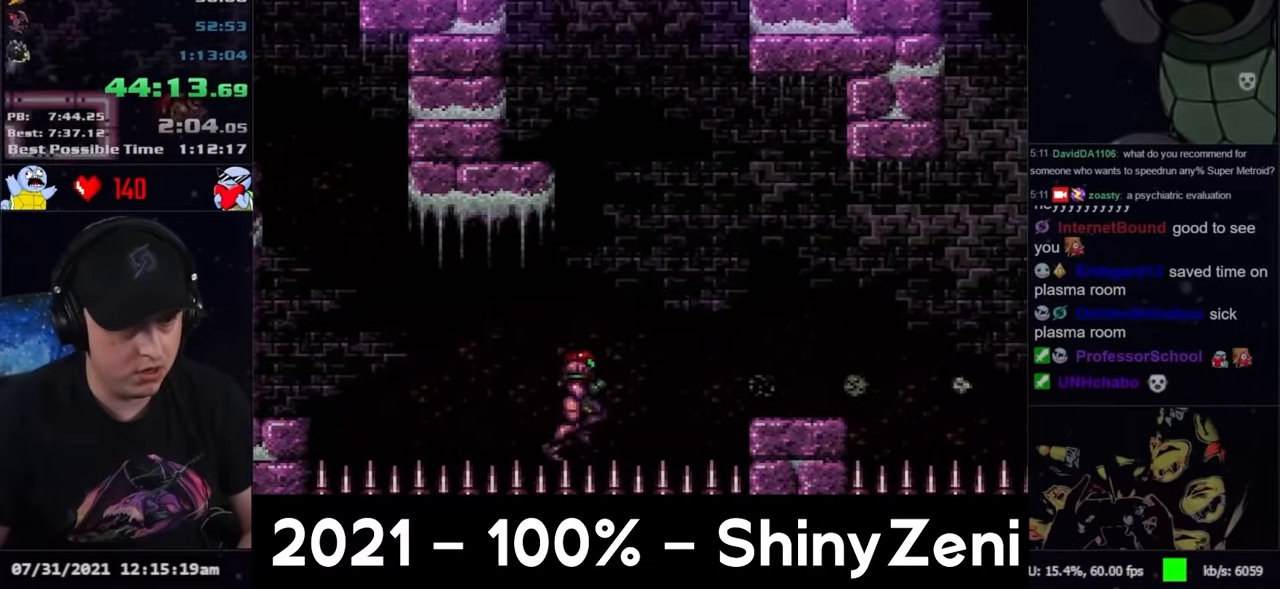
{"buttons": ["A", "DPAD_RIGHT"], "events": [[233, "A", "down"], [250, "B", "down"], [400, "B", "up"]]}
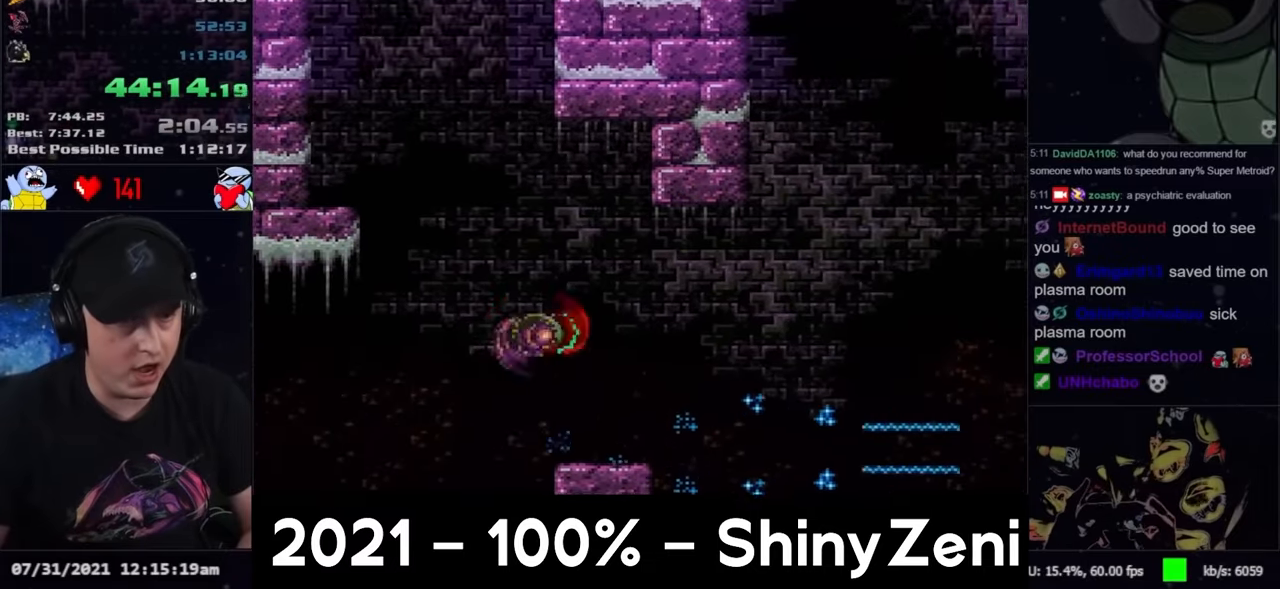
{"buttons": ["A", "Y", "DPAD_RIGHT"], "events": [[250, "Y", "down"], [350, "Y", "up"], [450, "Y", "down"]]}
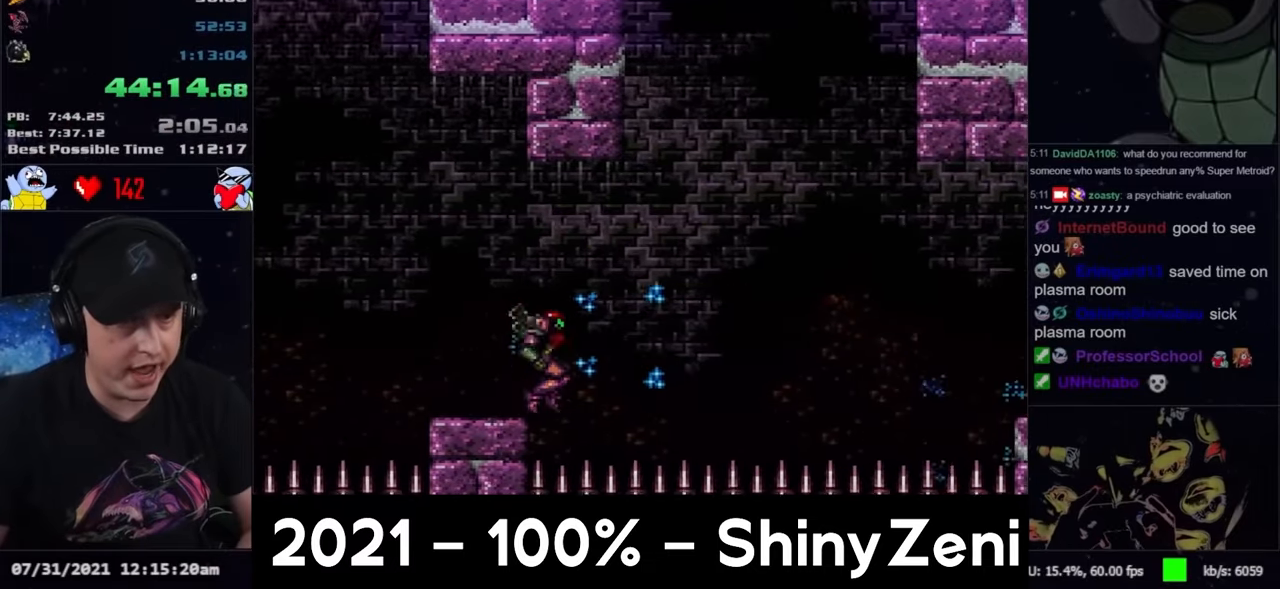
{"buttons": ["A", "DPAD_RIGHT"], "events": [[17, "Y", "up"], [100, "Y", "down"], [167, "Y", "up"], [250, "Y", "down"], [317, "Y", "up"], [400, "Y", "down"], [450, "Y", "up"]]}
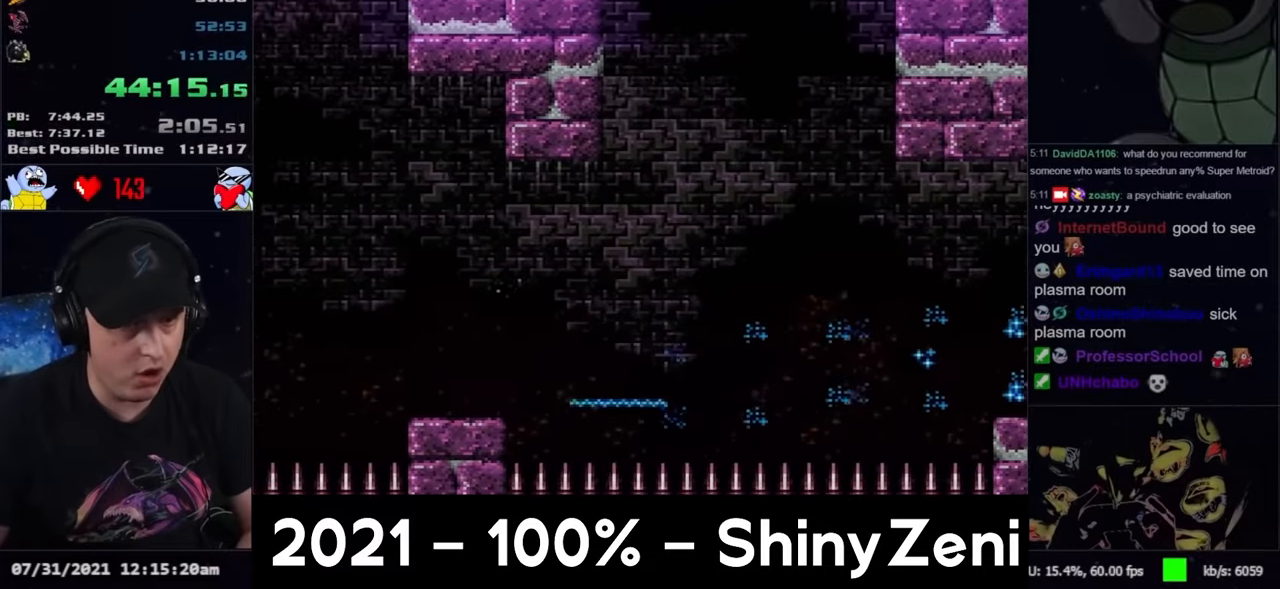
{"buttons": ["A", "B", "Y", "DPAD_RIGHT"], "events": [[50, "Y", "down"], [117, "Y", "up"], [200, "Y", "down"], [267, "A", "up"], [300, "Y", "up"], [317, "A", "down"], [367, "Y", "down"], [400, "B", "down"]]}
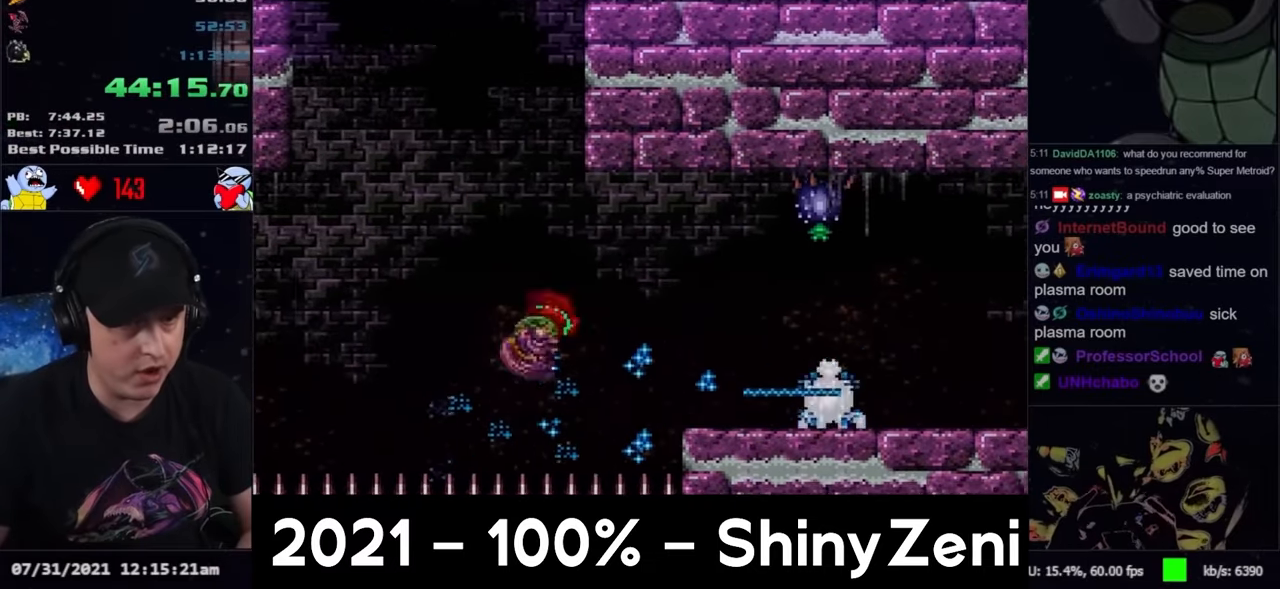
{"buttons": ["A", "Y", "L1"], "events": [[17, "B", "up"], [17, "Y", "up"], [117, "Y", "down"], [200, "L1", "down"], [233, "Y", "up"], [333, "Y", "down"], [417, "Y", "up"], [483, "DPAD_RIGHT", "up"], [500, "Y", "down"]]}
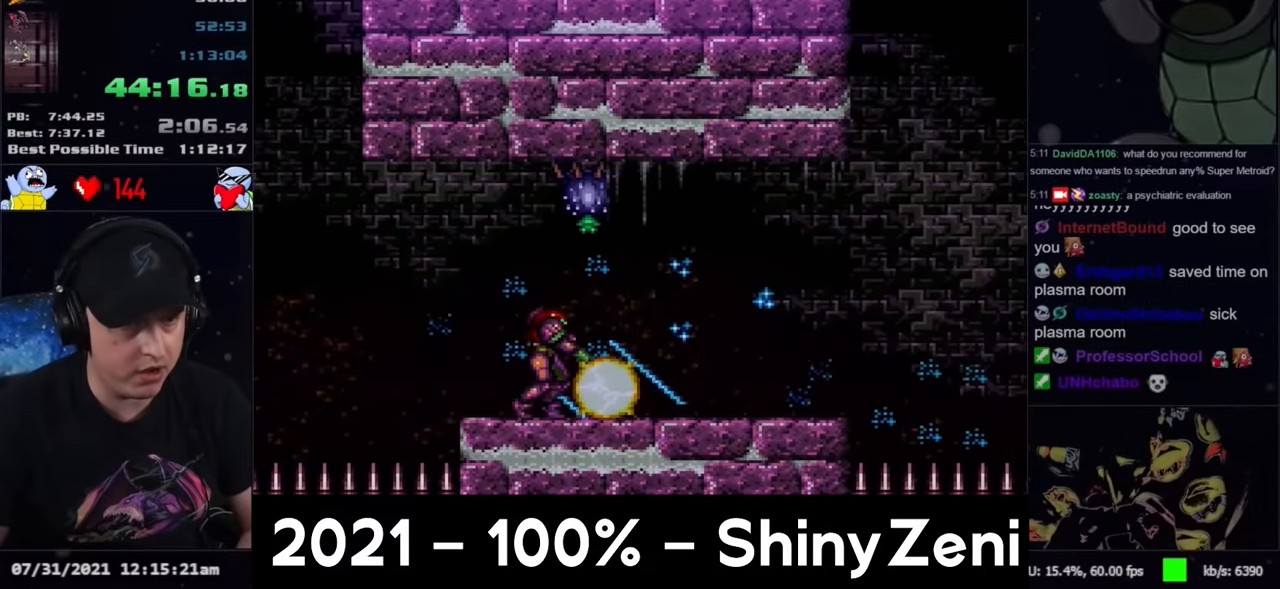
{"buttons": ["A", "DPAD_RIGHT"], "events": [[83, "Y", "up"], [150, "L1", "up"], [200, "DPAD_RIGHT", "down"]]}
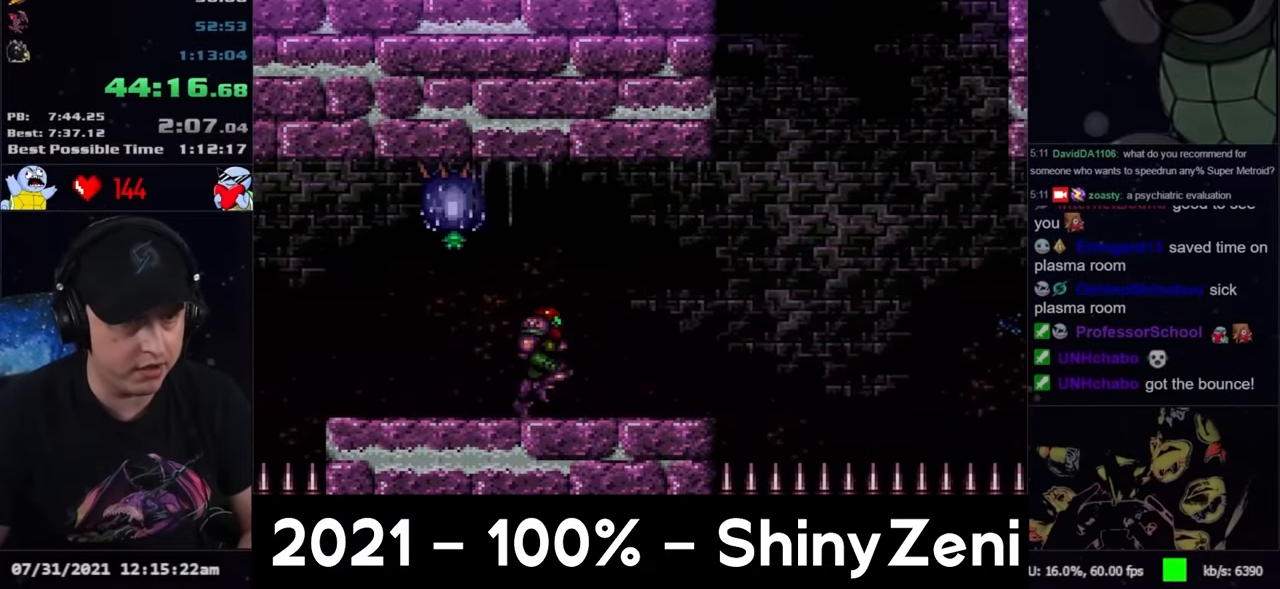
{"buttons": ["A", "B", "DPAD_RIGHT"], "events": [[33, "B", "down"], [283, "B", "up"], [433, "B", "down"]]}
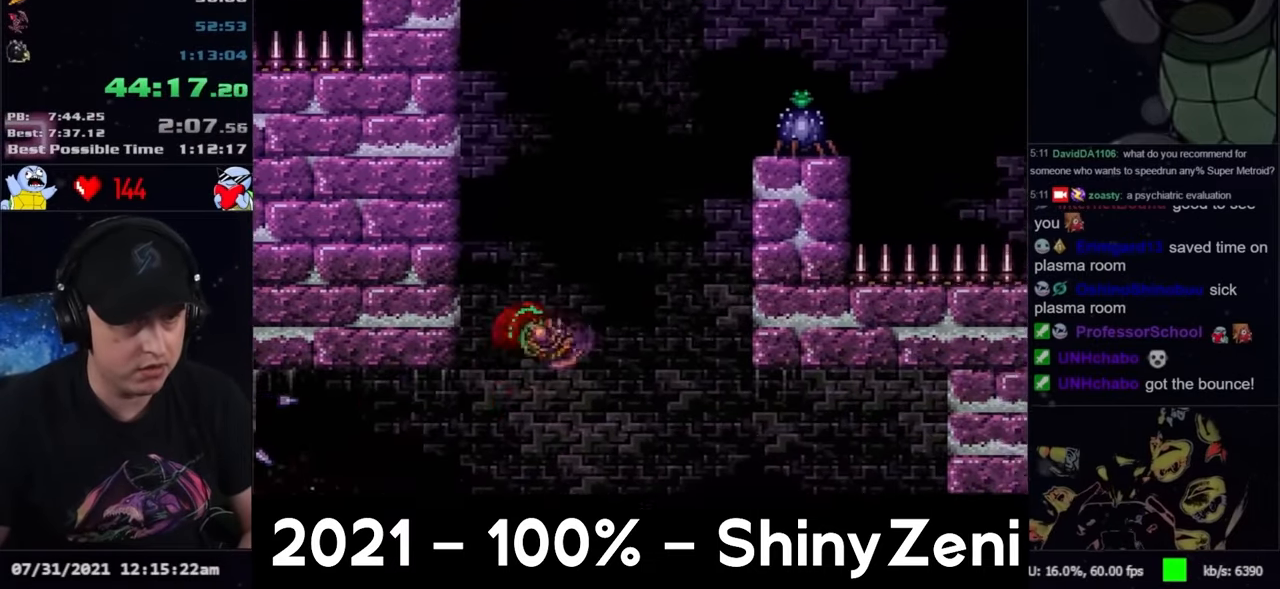
{"buttons": ["A", "B", "DPAD_RIGHT"], "events": []}
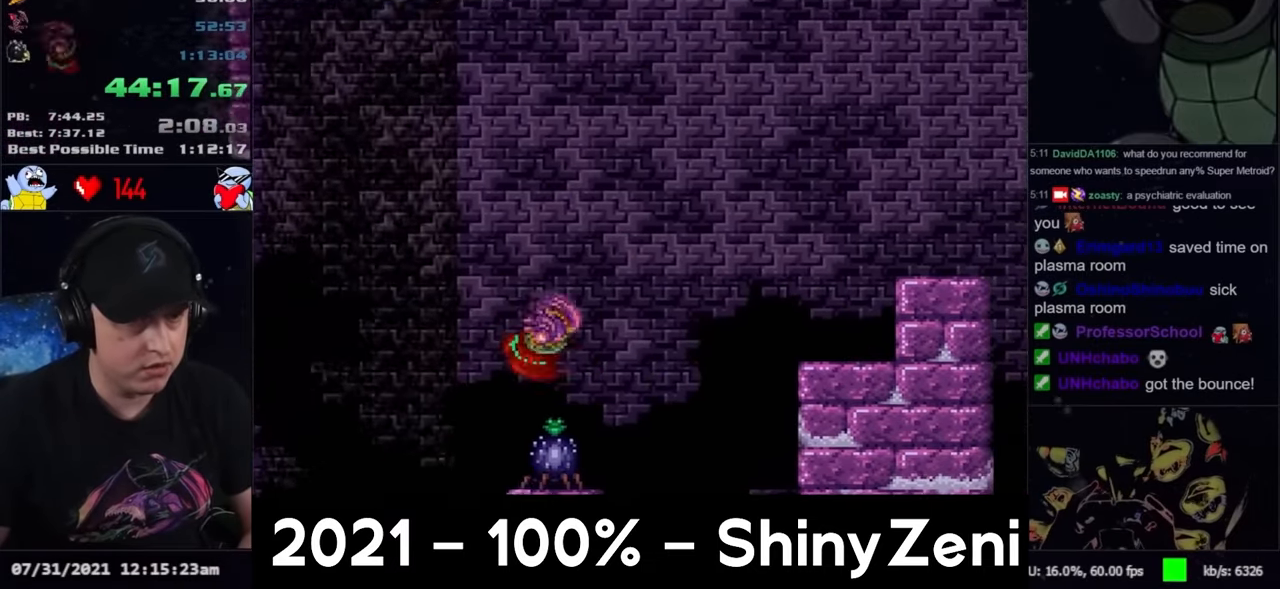
{"buttons": ["A", "DPAD_RIGHT"], "events": [[350, "B", "up"]]}
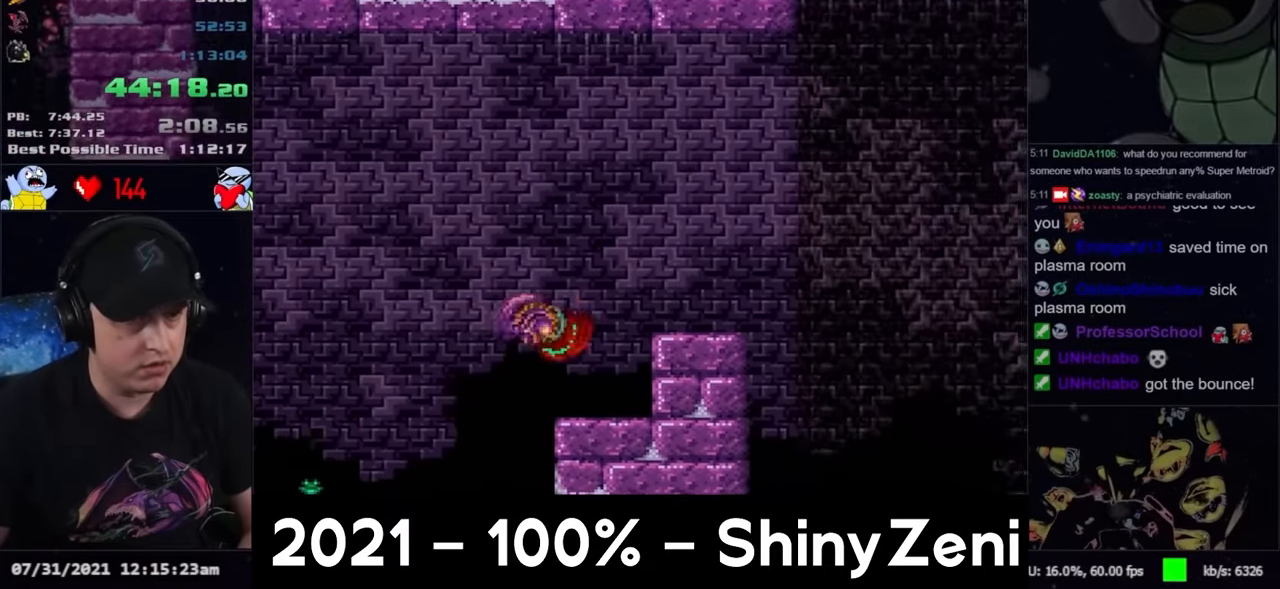
{"buttons": ["A", "L1", "DPAD_RIGHT"], "events": [[17, "L1", "down"], [133, "L1", "up"], [267, "B", "down"], [400, "B", "up"], [500, "L1", "down"]]}
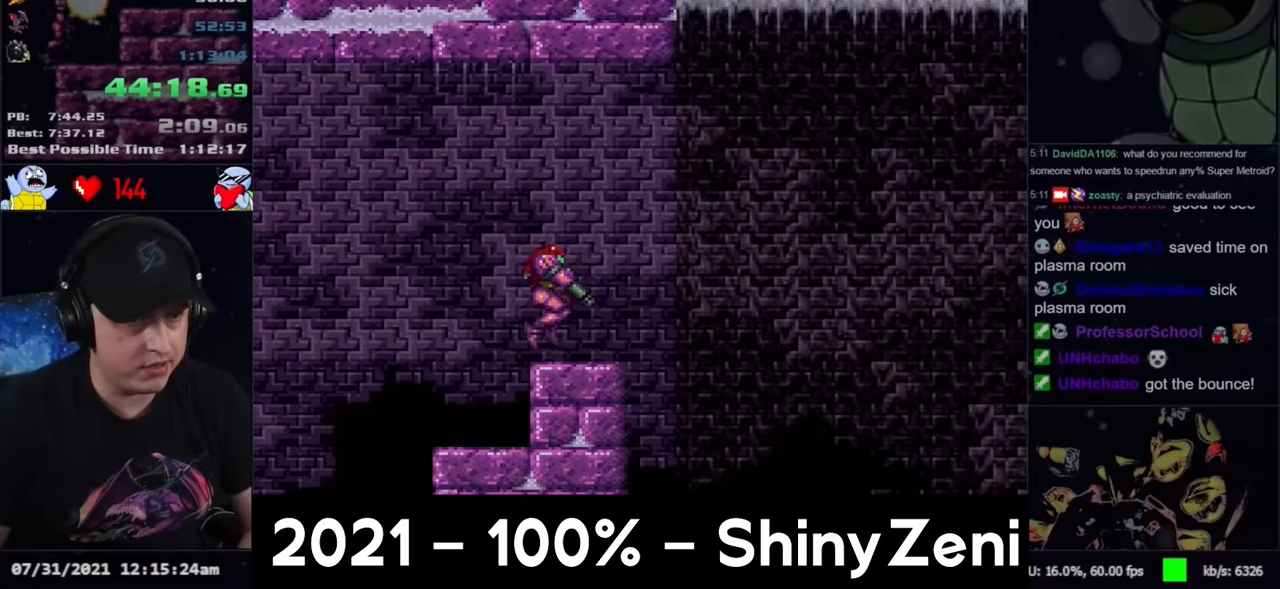
{"buttons": ["A", "L1", "DPAD_RIGHT"], "events": []}
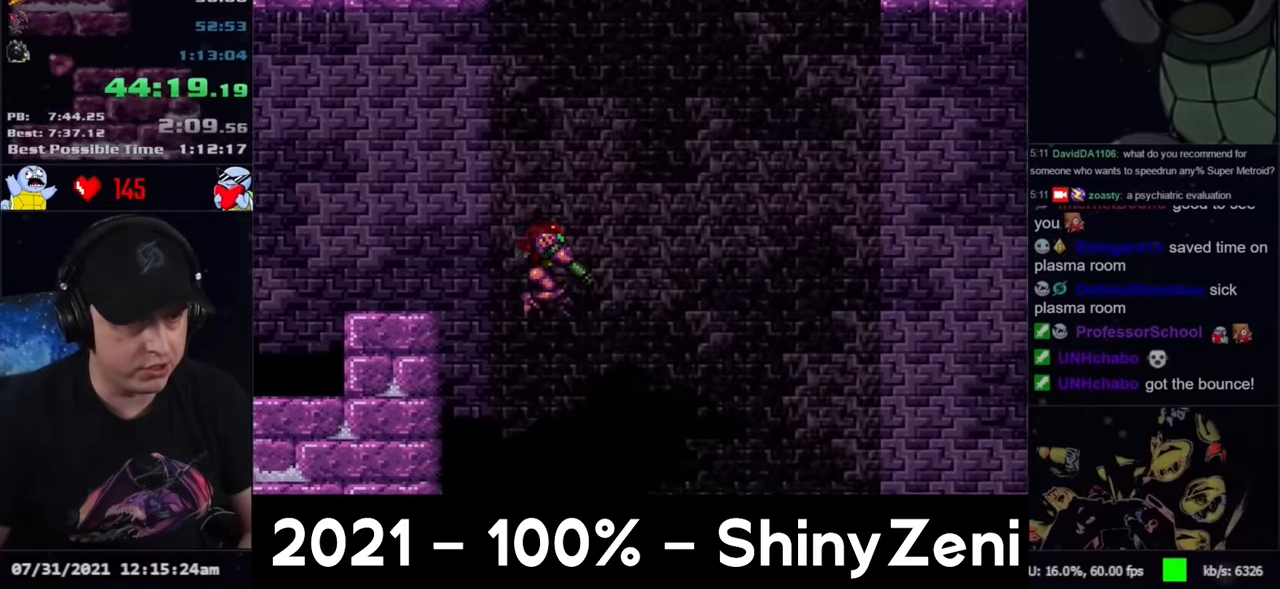
{"buttons": ["A", "L1", "DPAD_RIGHT"], "events": []}
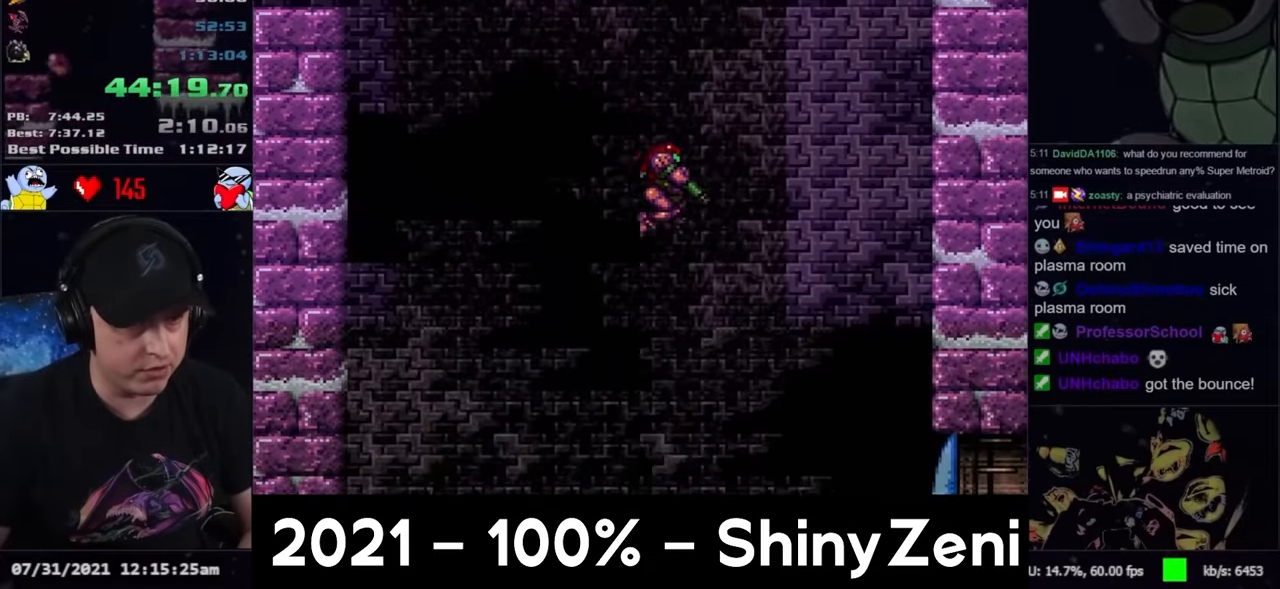
{"buttons": ["A", "DPAD_RIGHT"], "events": [[83, "Y", "down"], [133, "Y", "up"], [233, "X", "down"], [317, "X", "up"], [350, "L1", "up"]]}
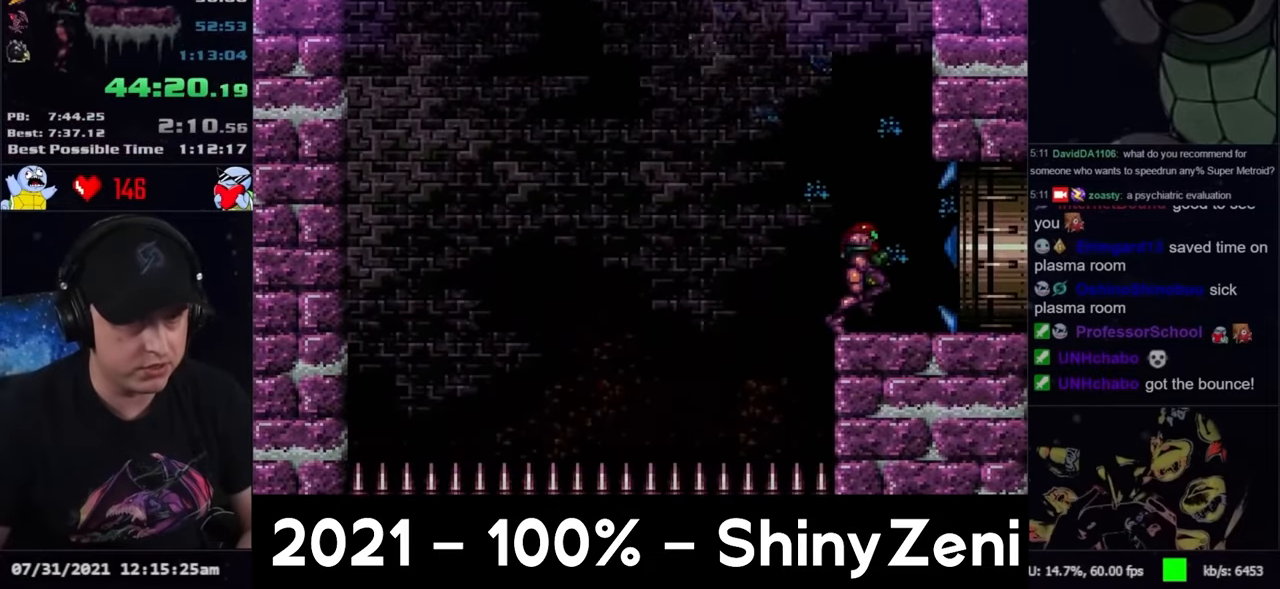
{"buttons": ["A", "DPAD_RIGHT"], "events": []}
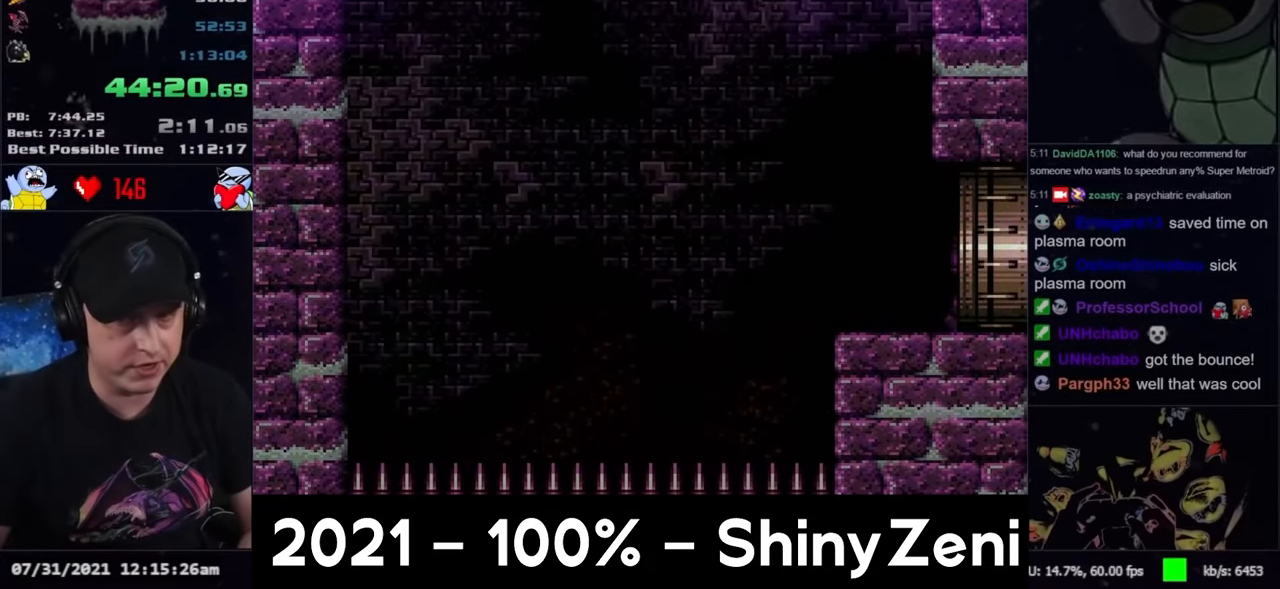
{"buttons": ["A", "DPAD_RIGHT"], "events": []}
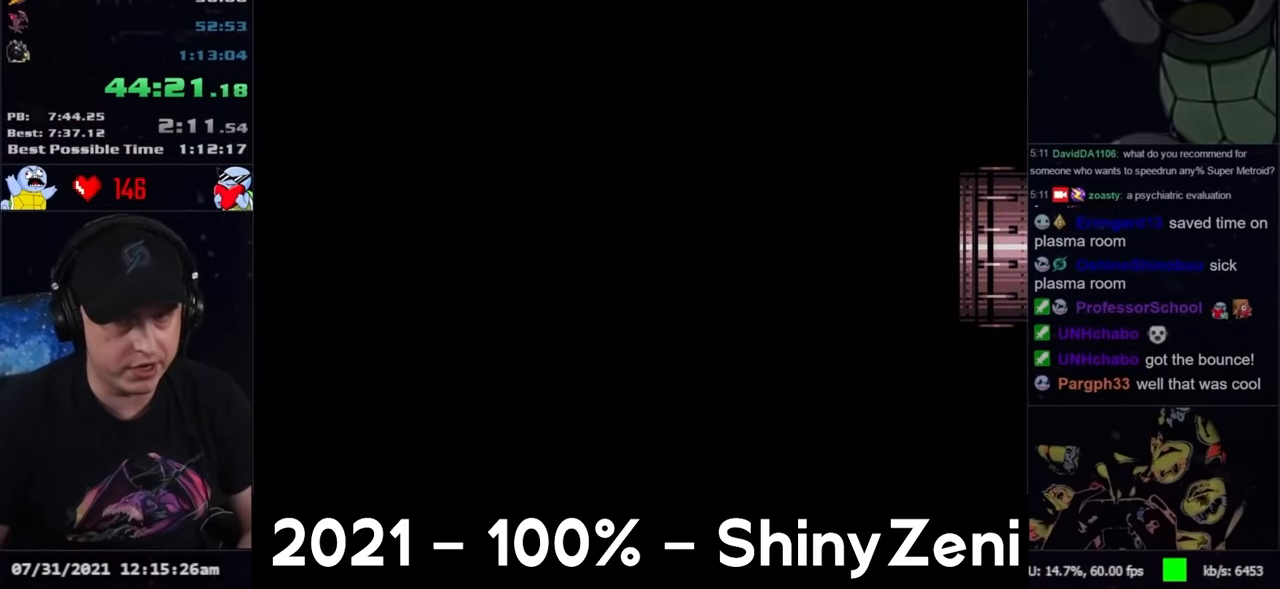
{"buttons": ["A", "Y", "DPAD_RIGHT"], "events": [[167, "A", "up"], [167, "DPAD_RIGHT", "up"], [367, "A", "down"], [400, "DPAD_RIGHT", "down"], [500, "Y", "down"]]}